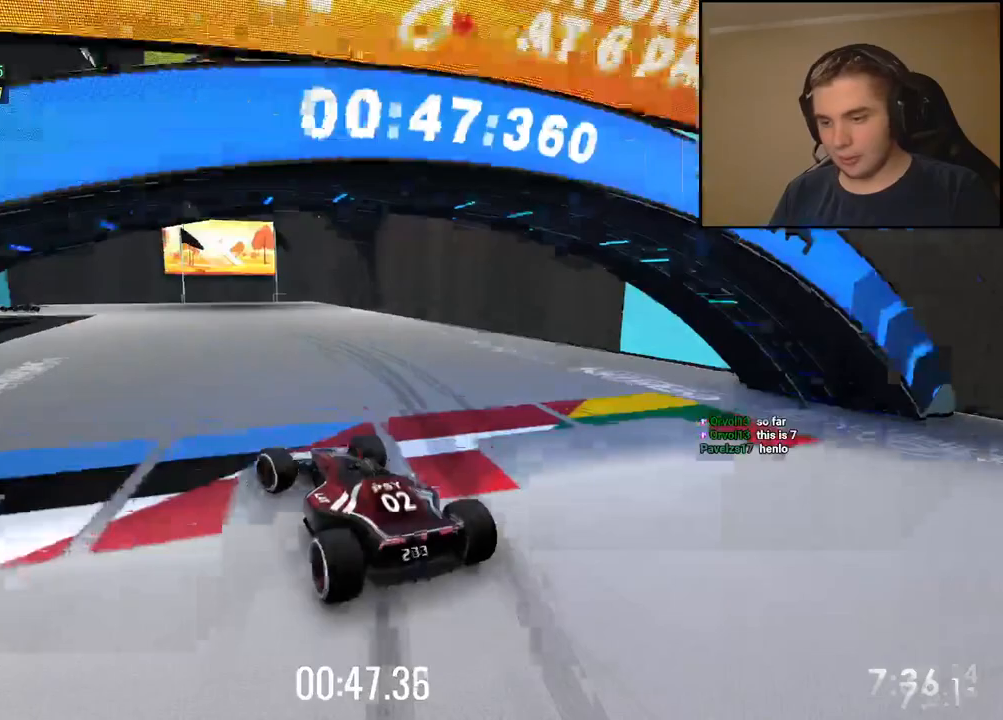
Gameplay with keyboard; each line is a JSON object with the keys held at the frame after it. "events" lists presses ("down") and releases ("up") of "down", "left", "right" and "up" between this image and that frame as [ms after this image, input, new state], when the widget could be followed in between. No other keys are recorded. Mouse input is not recorded.
{"keys": ["left", "up"], "events": [[117, "down", "up"]]}
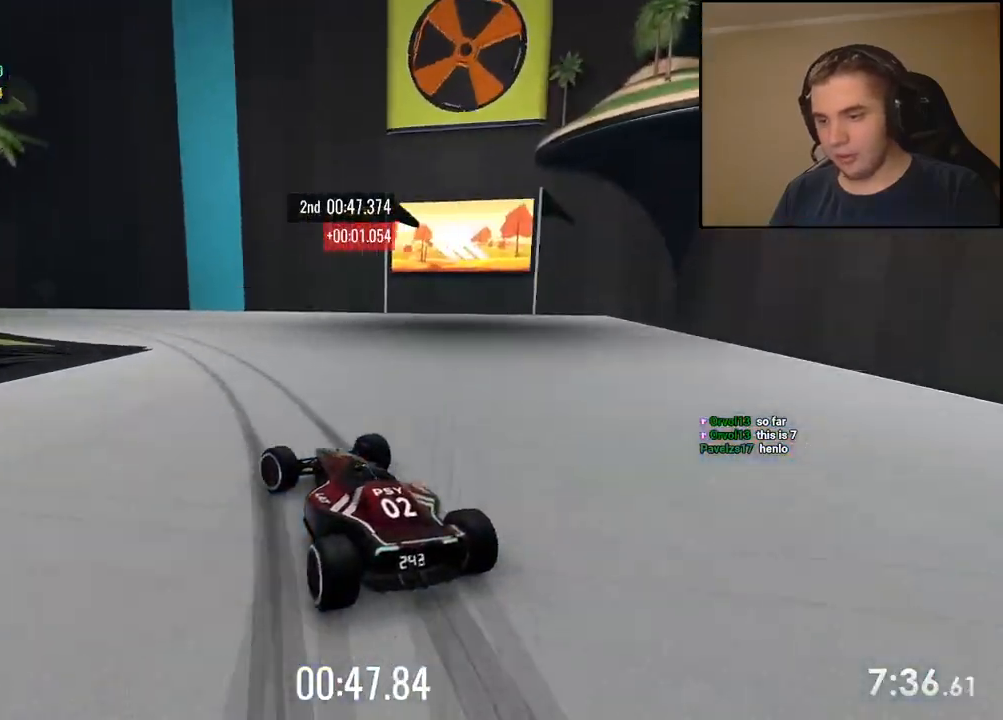
{"keys": ["left", "up"], "events": []}
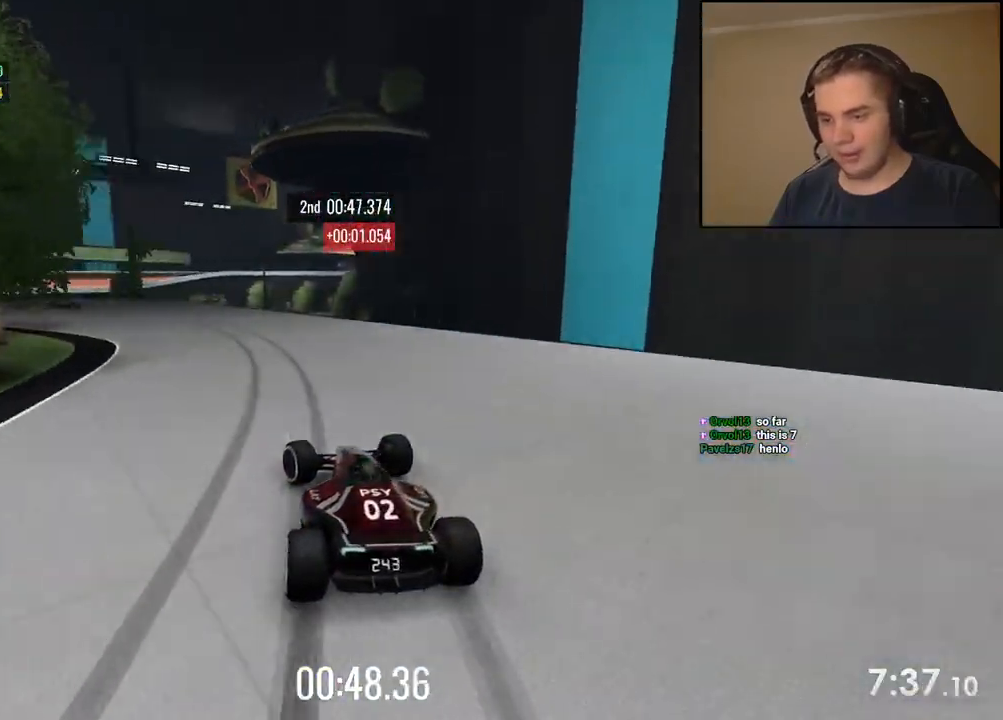
{"keys": ["left", "up"], "events": []}
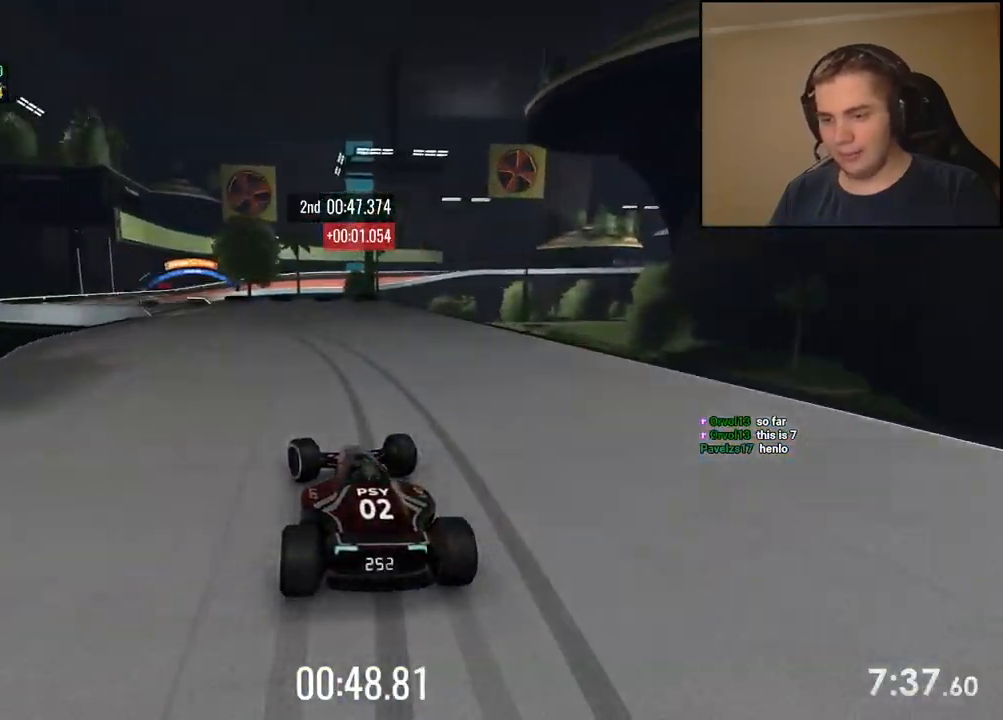
{"keys": ["left", "up"], "events": [[183, "left", "up"], [334, "left", "down"]]}
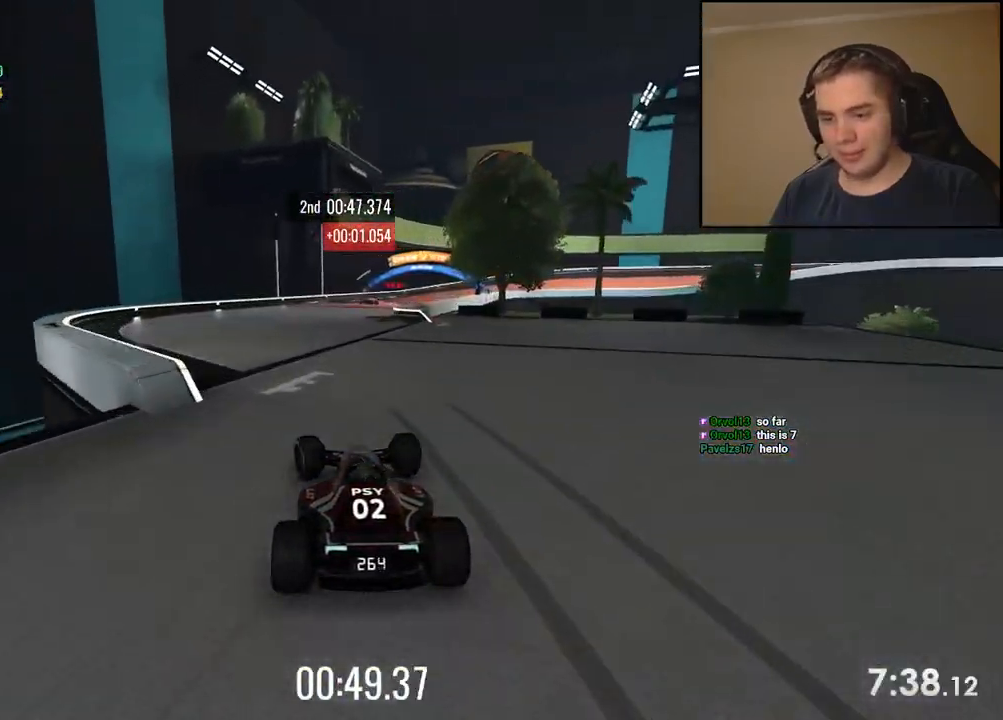
{"keys": ["right", "up"], "events": [[16, "left", "up"], [133, "right", "down"], [384, "right", "up"], [467, "right", "down"]]}
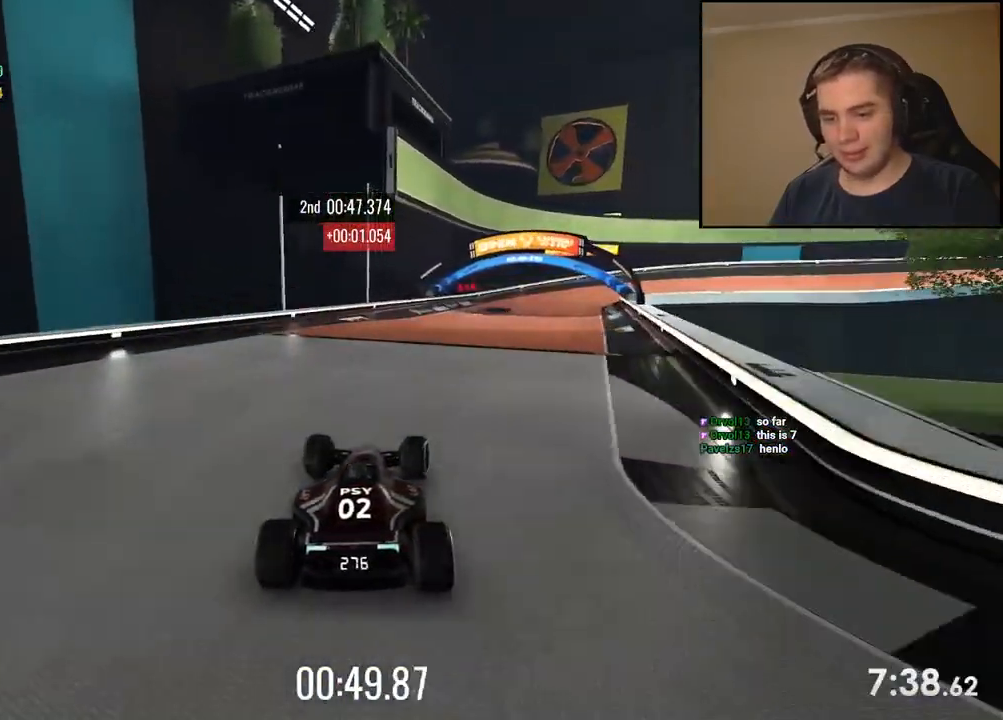
{"keys": ["right", "up"], "events": []}
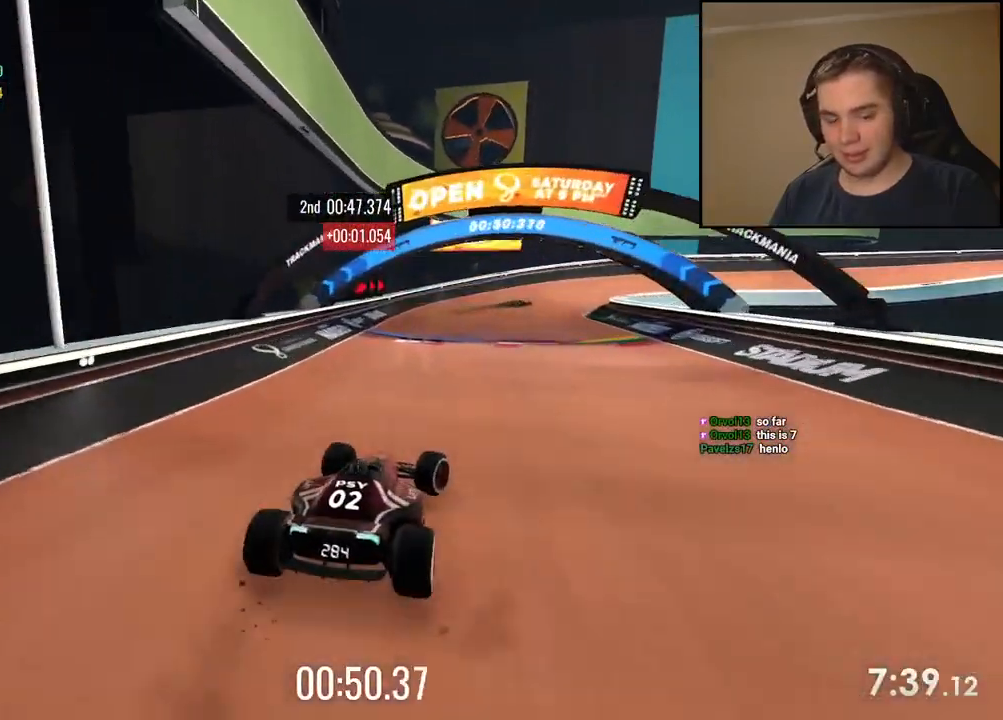
{"keys": ["right", "up"], "events": [[401, "right", "up"], [485, "right", "down"]]}
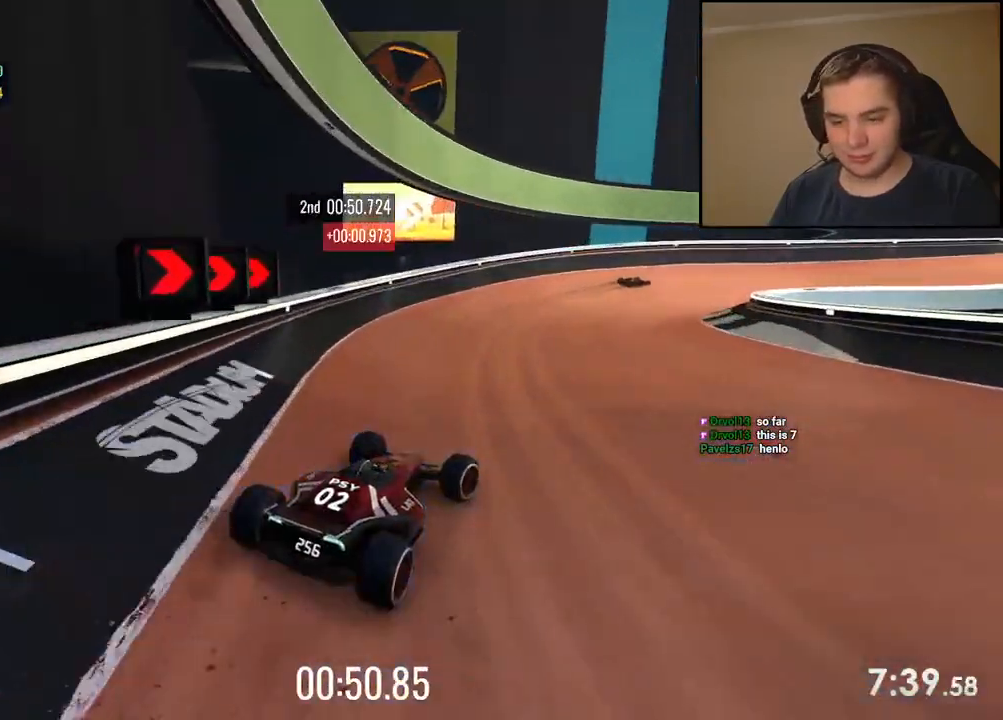
{"keys": ["right", "up"], "events": [[318, "right", "up"], [384, "right", "down"]]}
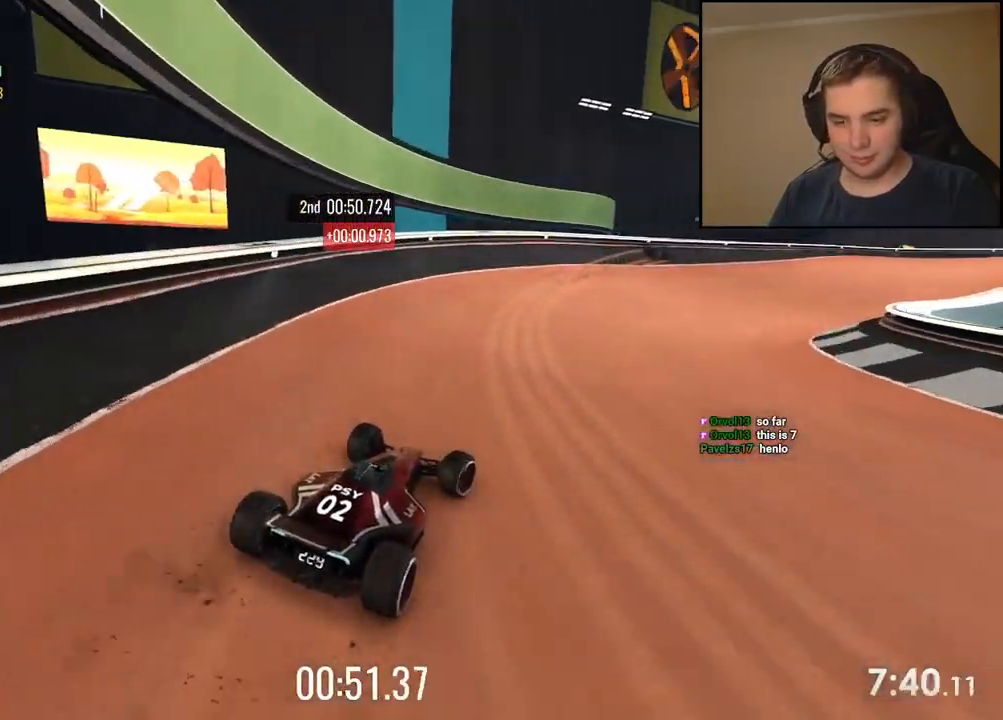
{"keys": ["up"], "events": [[151, "right", "up"], [201, "right", "down"], [368, "right", "up"]]}
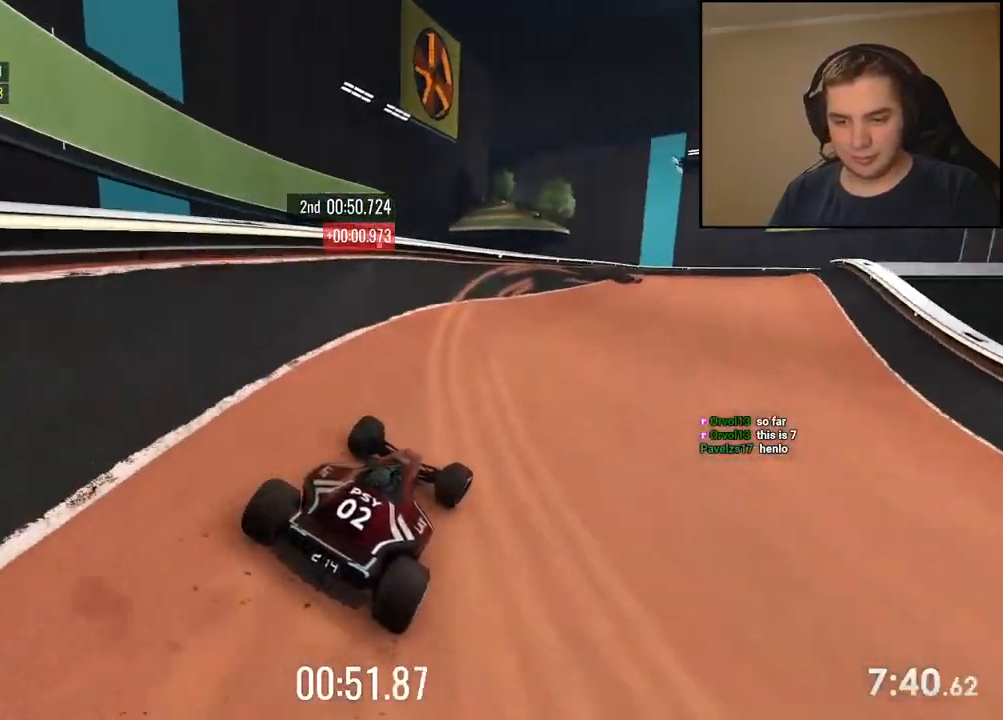
{"keys": ["up"], "events": [[117, "right", "down"], [234, "right", "up"], [368, "right", "down"], [484, "right", "up"]]}
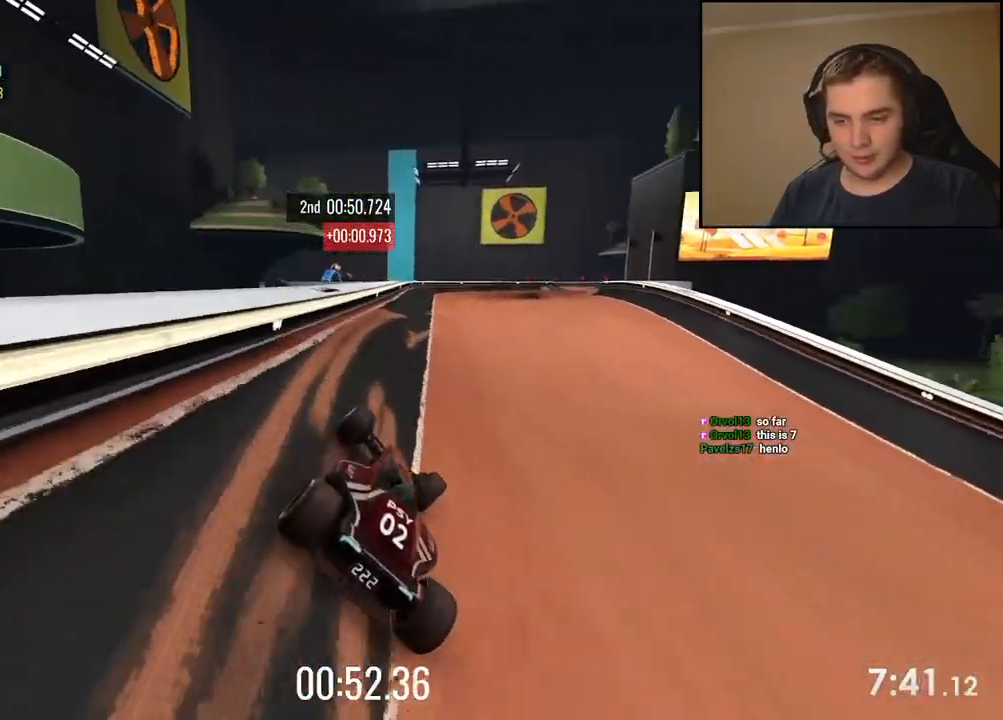
{"keys": ["right", "up"], "events": [[67, "right", "down"], [200, "right", "up"], [451, "right", "down"]]}
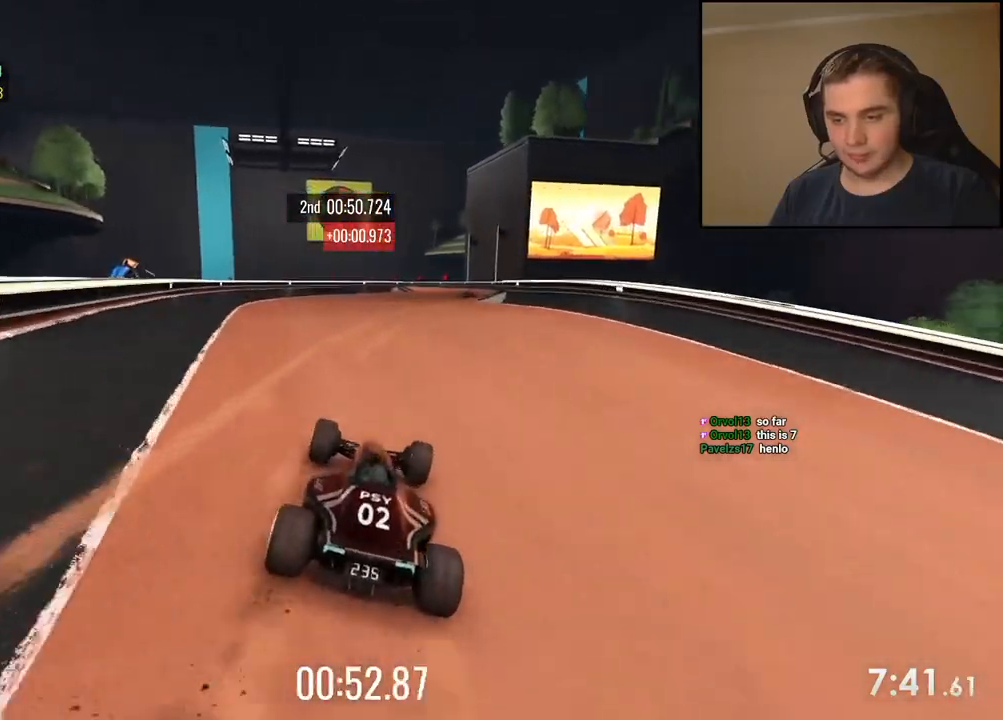
{"keys": ["left", "up"], "events": [[334, "right", "up"], [451, "left", "down"]]}
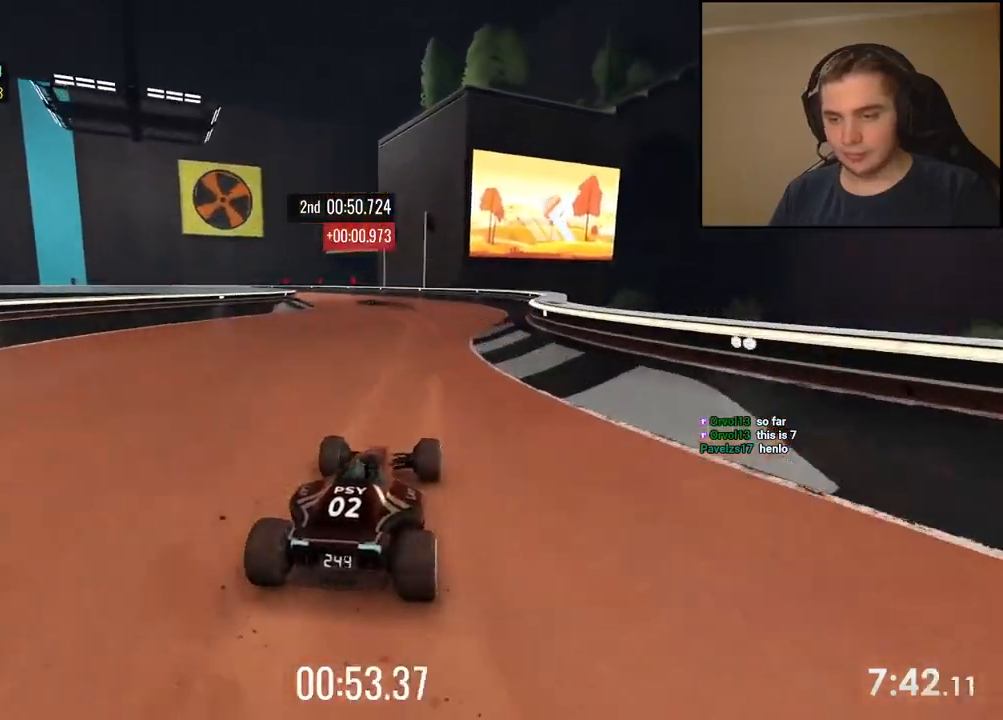
{"keys": ["up"], "events": [[100, "left", "up"], [167, "left", "down"], [484, "left", "up"]]}
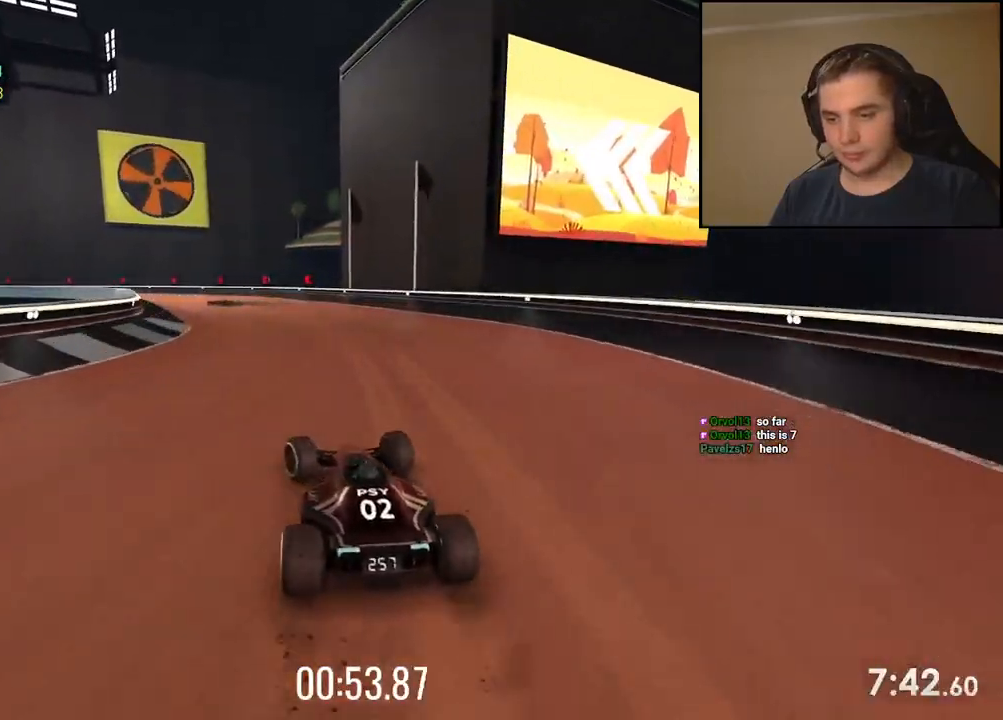
{"keys": ["left", "up"], "events": [[33, "left", "down"]]}
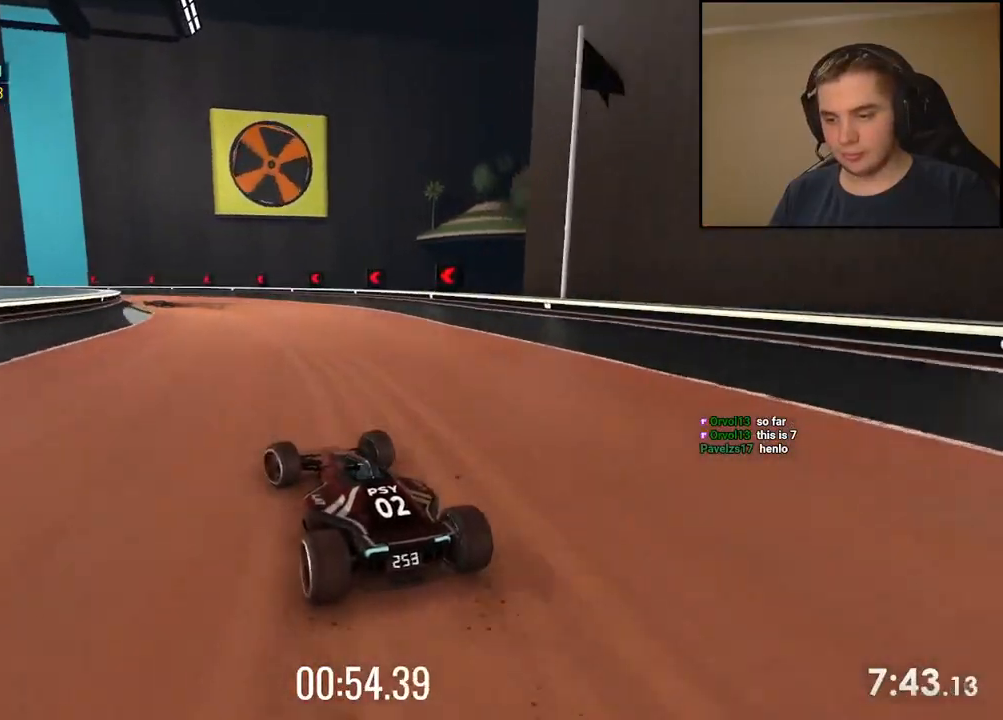
{"keys": ["up"], "events": [[250, "left", "up"], [317, "left", "down"], [467, "left", "up"]]}
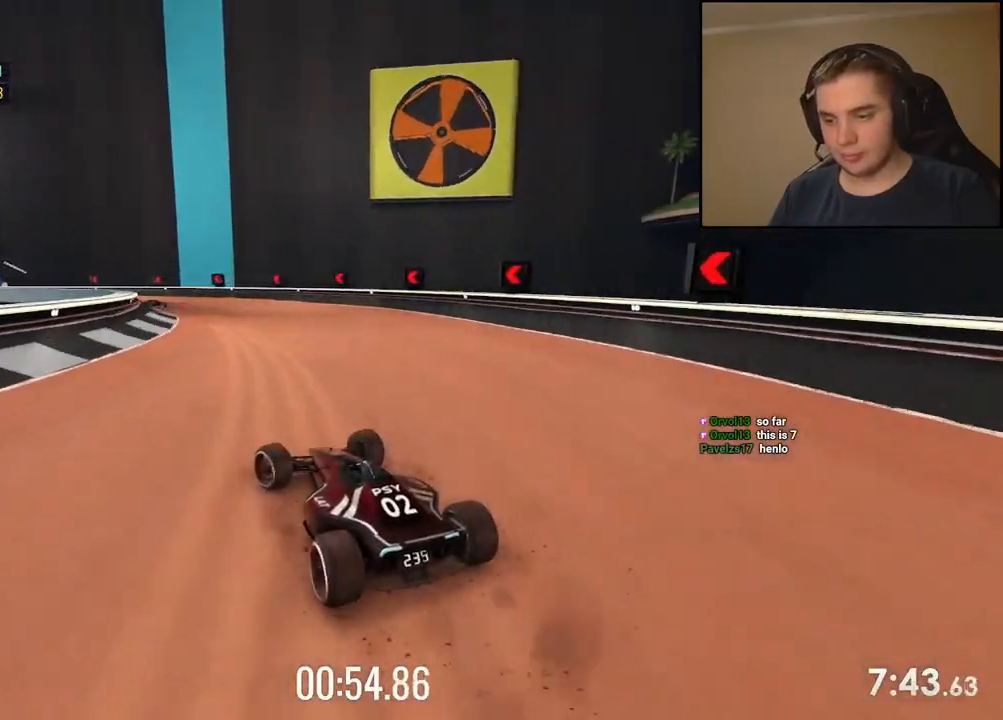
{"keys": ["up"], "events": [[50, "left", "down"], [117, "left", "up"], [183, "left", "down"], [350, "left", "up"], [400, "left", "down"], [484, "left", "up"]]}
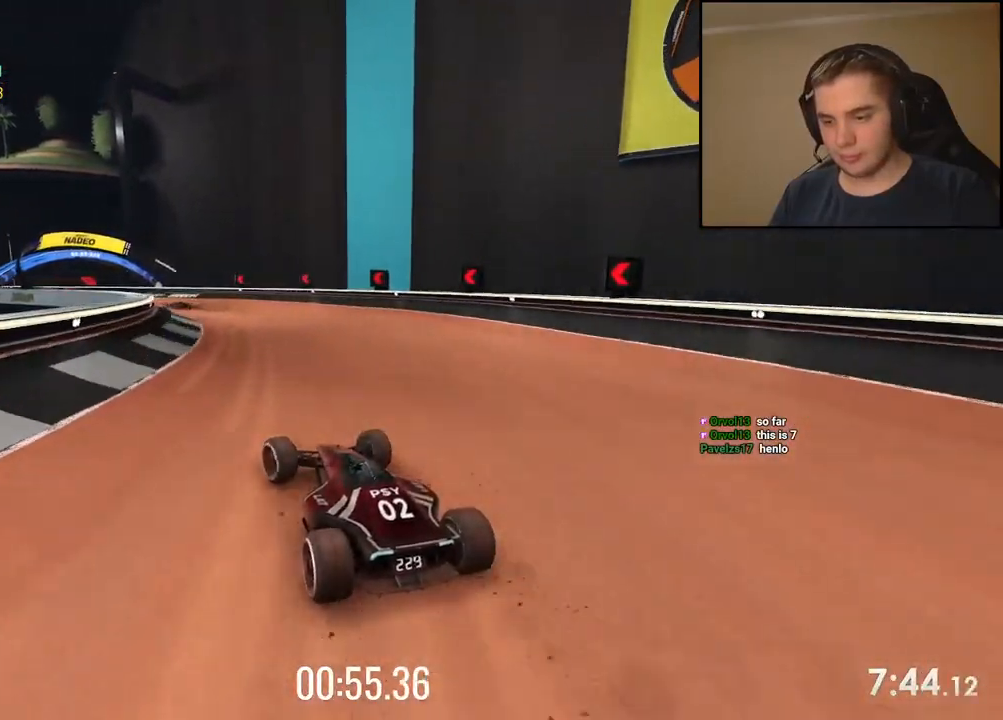
{"keys": ["left", "up"], "events": [[50, "left", "down"], [167, "left", "up"], [217, "left", "down"], [334, "left", "up"], [484, "left", "down"]]}
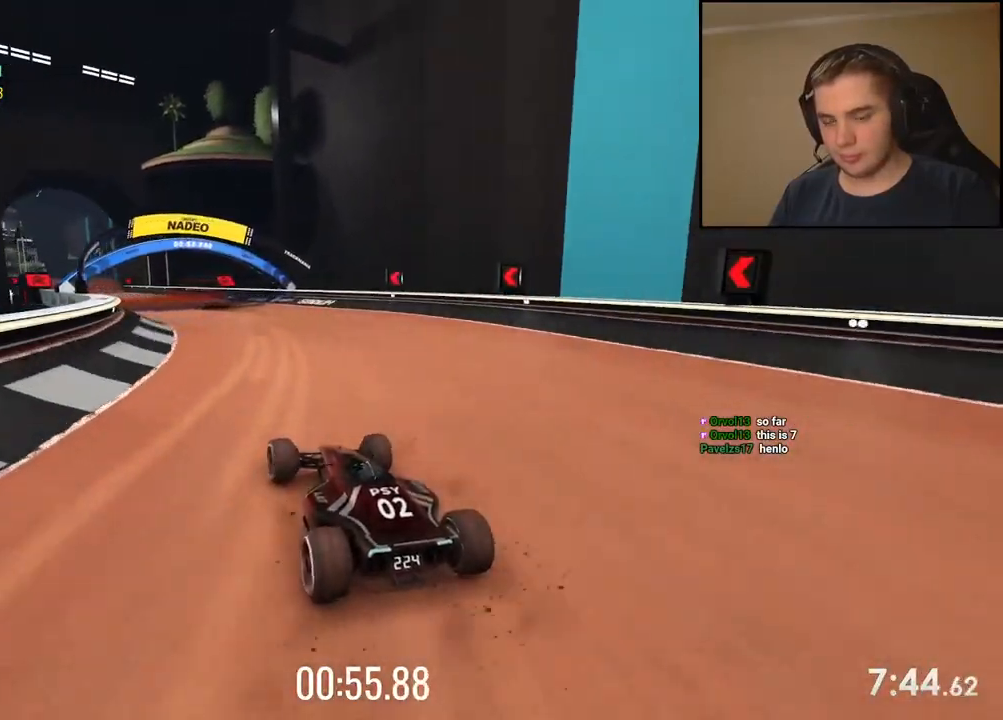
{"keys": ["up"], "events": [[50, "left", "up"], [183, "left", "down"], [267, "left", "up"], [367, "left", "down"], [434, "left", "up"]]}
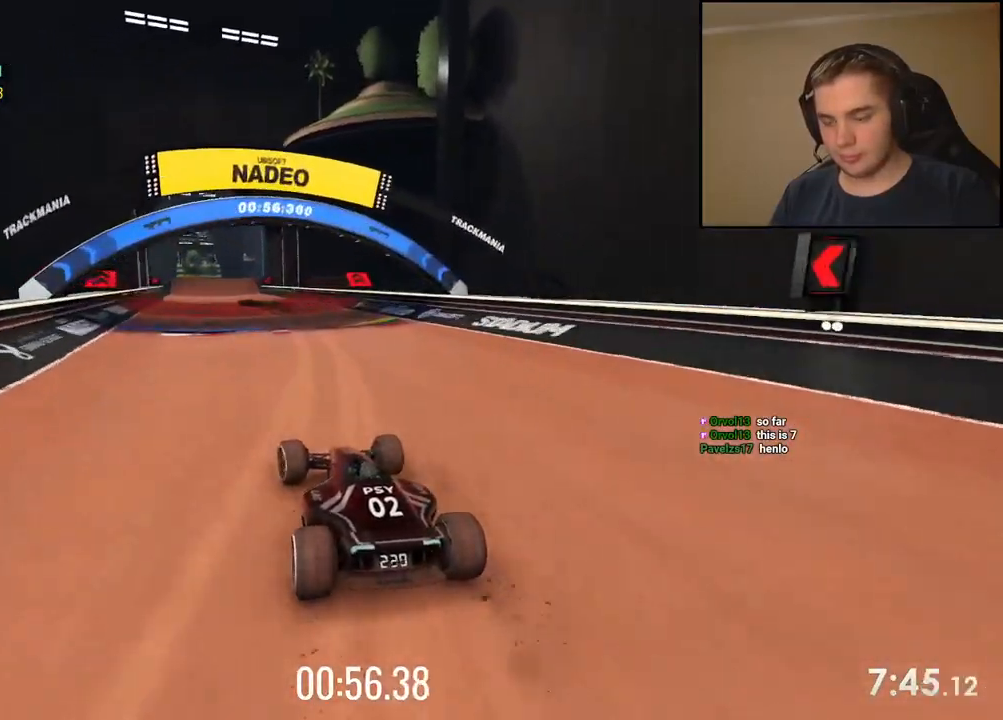
{"keys": ["up"], "events": [[134, "left", "down"], [167, "left", "up"]]}
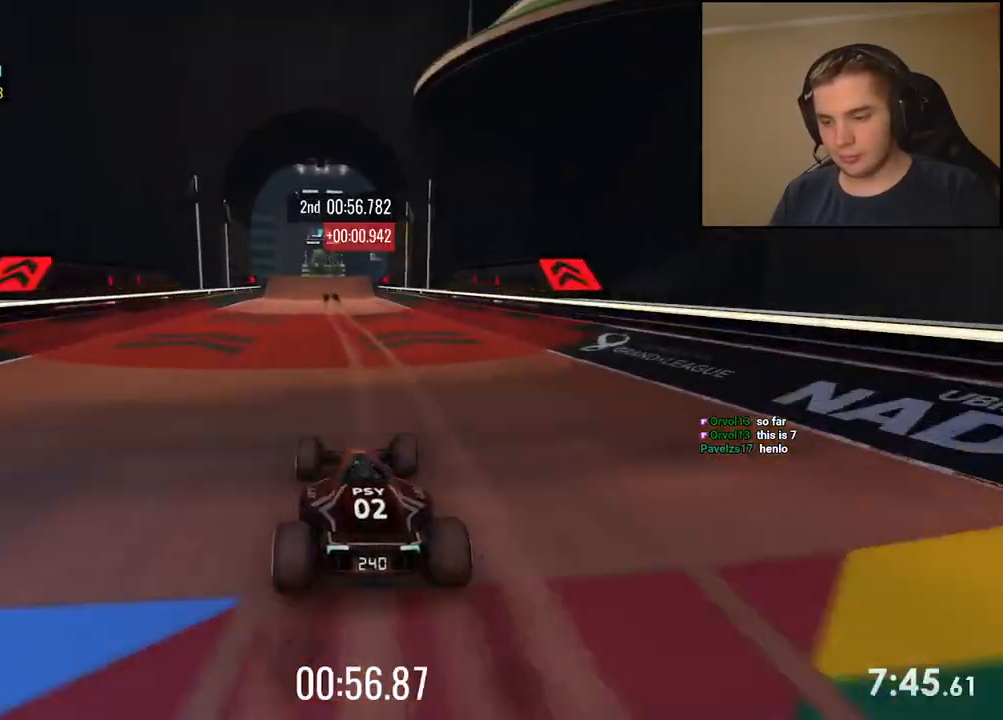
{"keys": ["up"], "events": []}
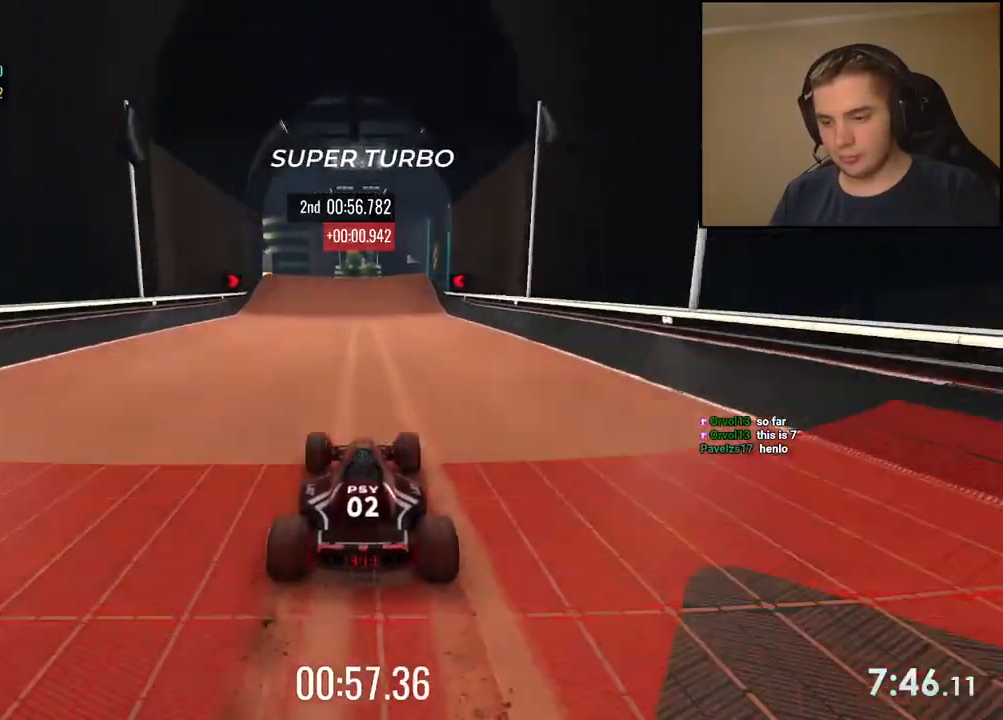
{"keys": ["up"], "events": []}
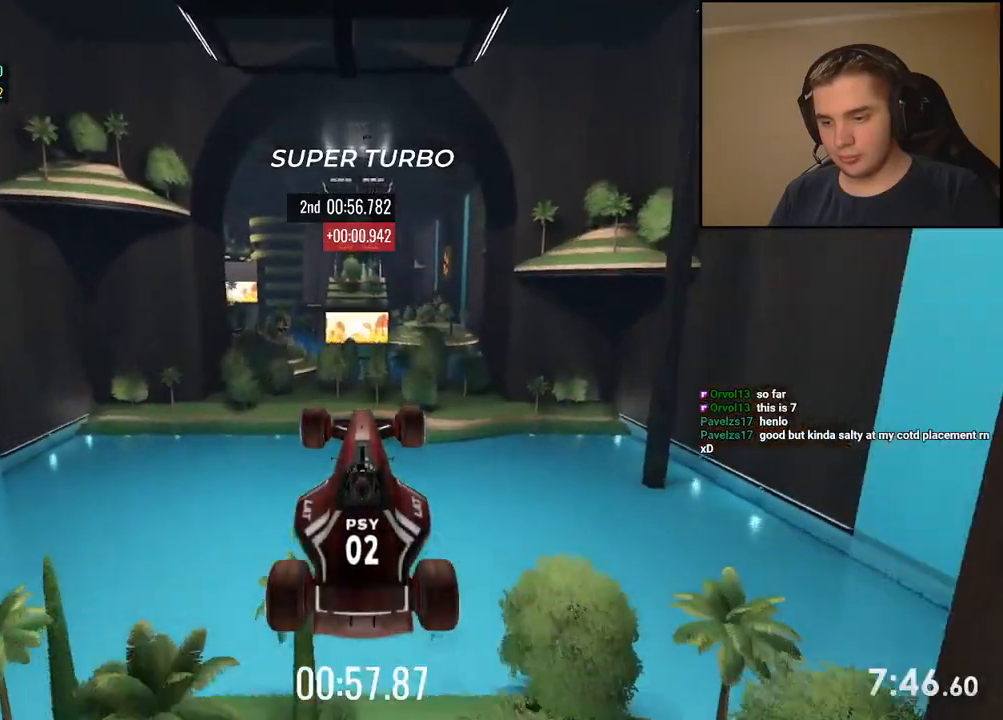
{"keys": ["down", "up"], "events": [[500, "down", "down"]]}
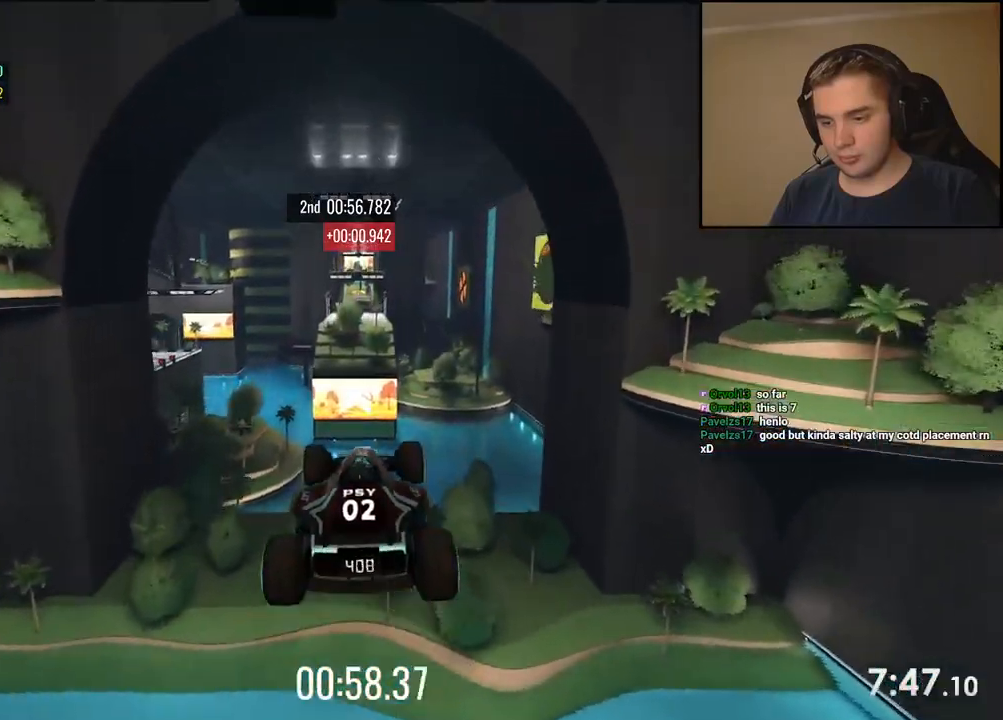
{"keys": ["up"], "events": [[84, "down", "up"]]}
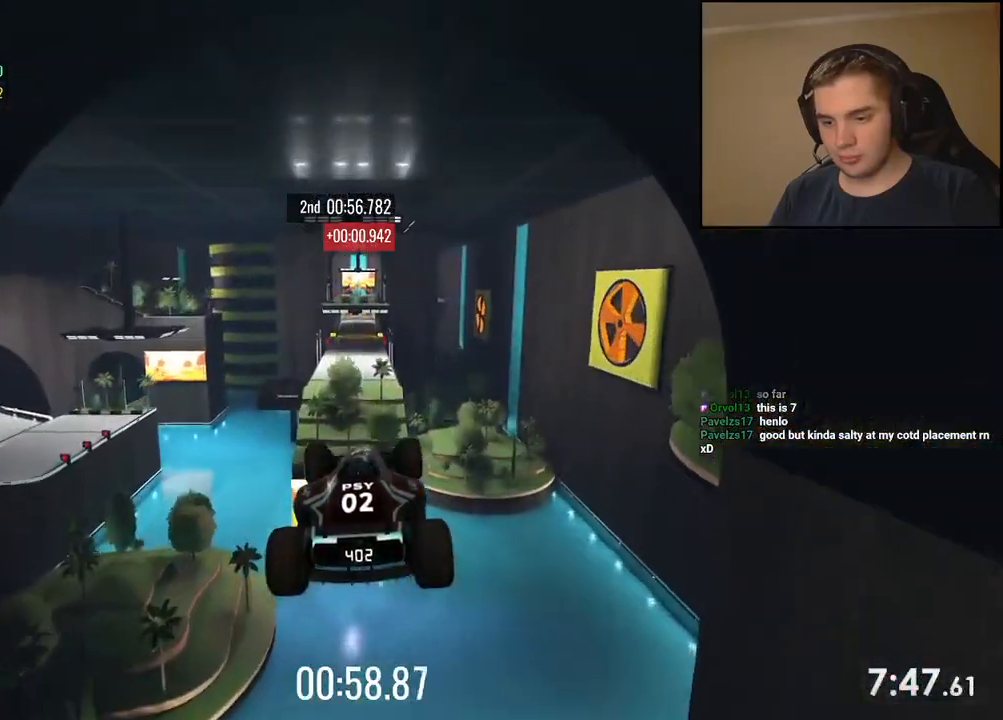
{"keys": ["up"], "events": []}
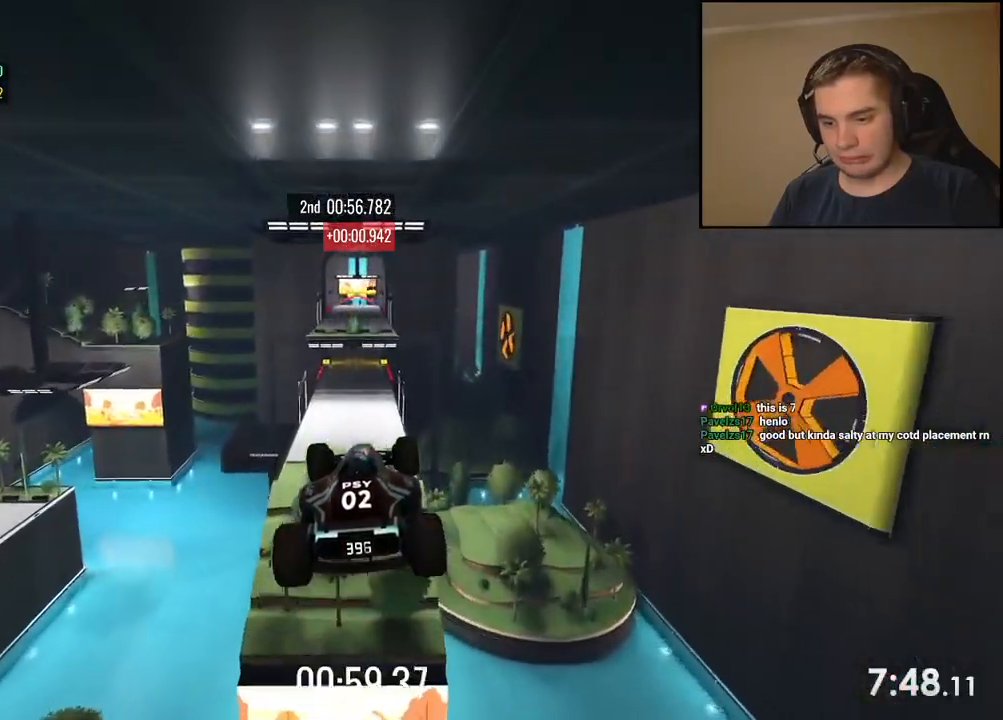
{"keys": ["up"], "events": []}
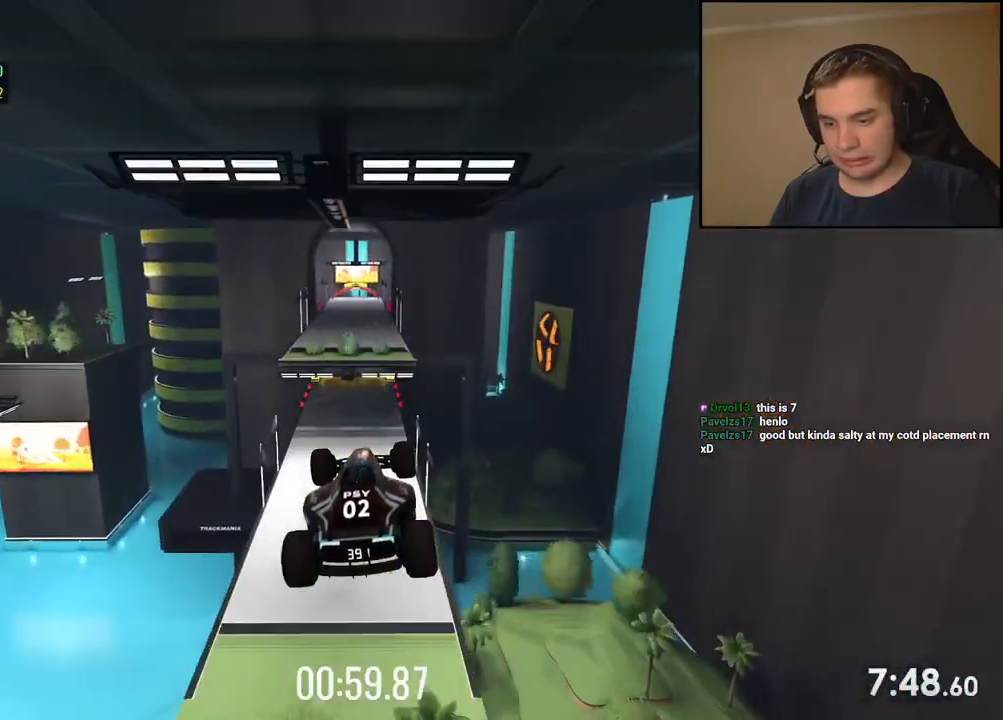
{"keys": ["up"], "events": []}
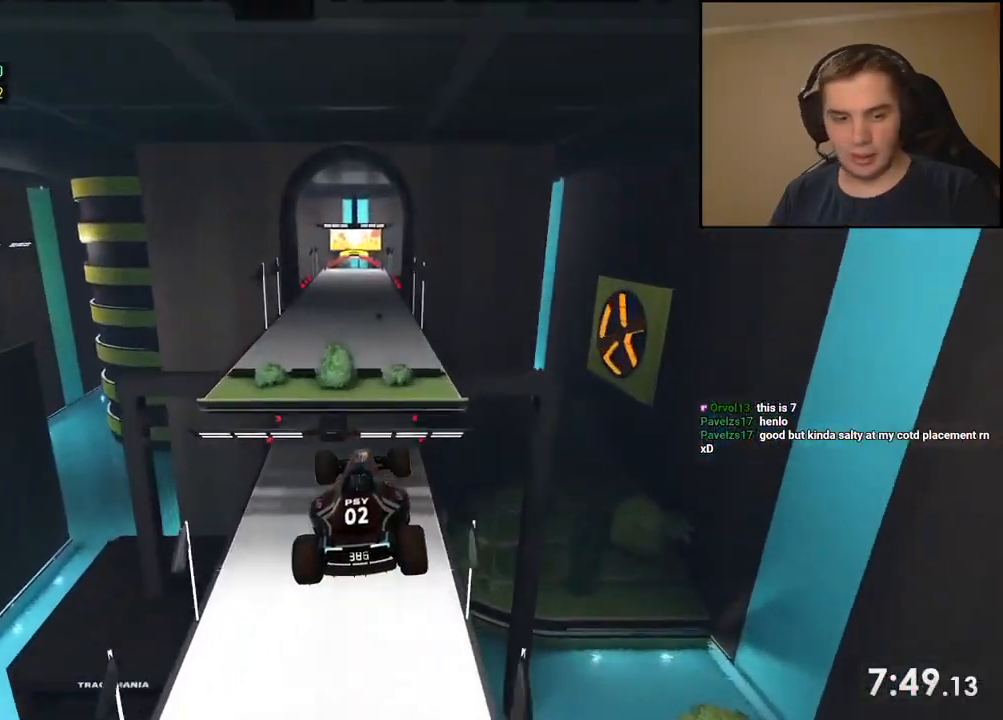
{"keys": ["up"], "events": []}
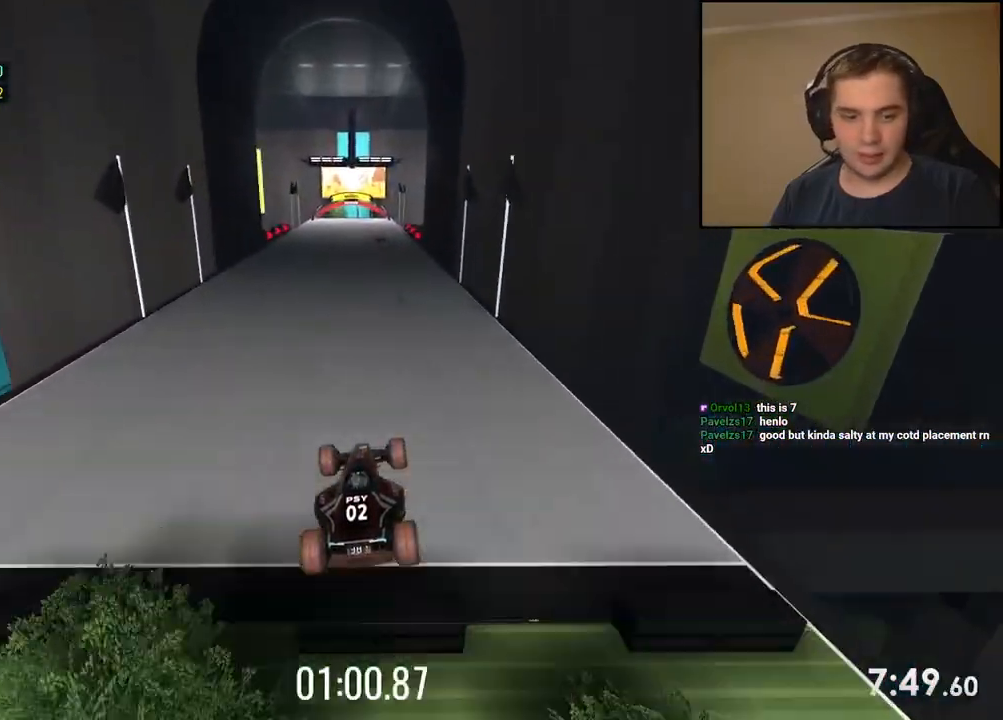
{"keys": ["up"], "events": []}
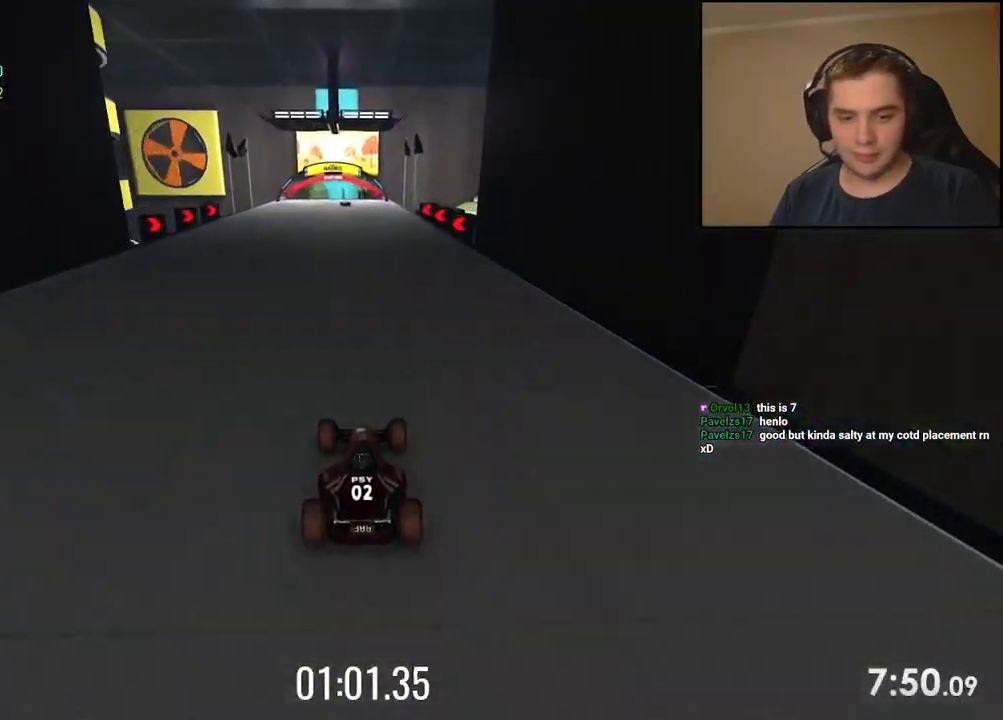
{"keys": ["up"], "events": []}
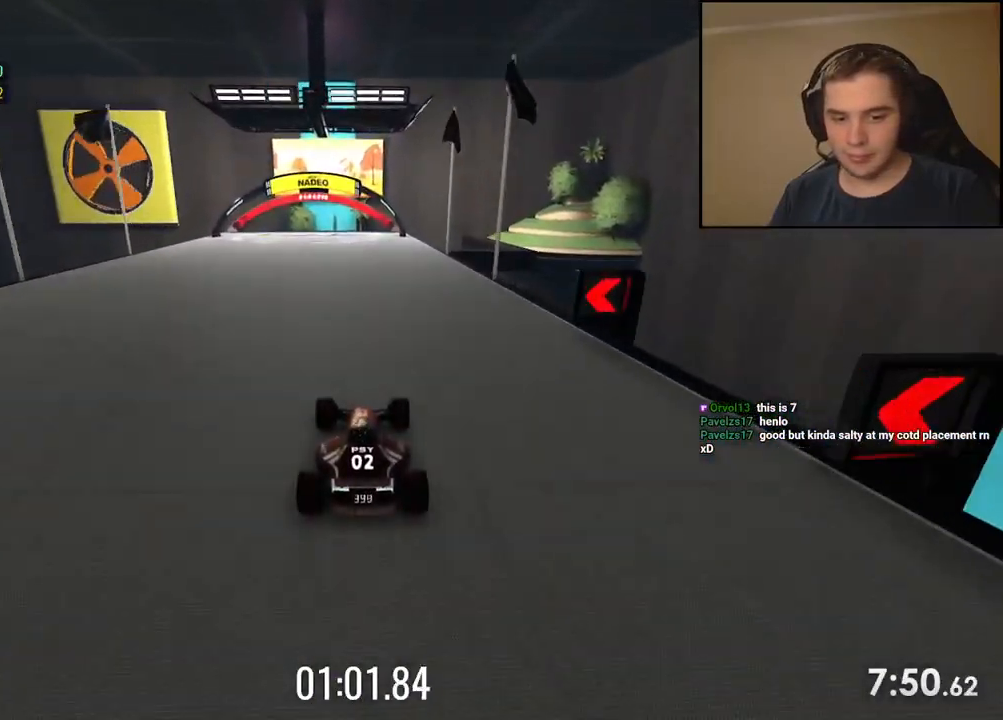
{"keys": ["up"], "events": []}